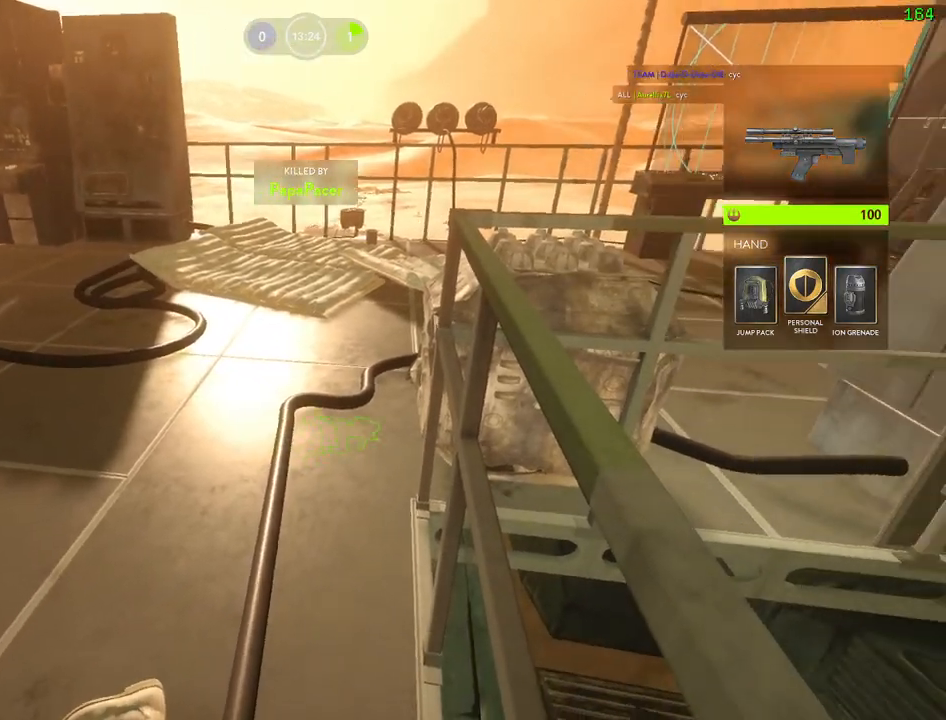
Gameplay with keyboard and mouse; each line is a JSON object with the keys and mouse buttons held at the frame after it. "events" lists presses ("down") and releases ("up") of "1", "2", "3", "4", "5", "a", "alt", "b", "c", "ctrl", "d", "e", "f", "g", "q", "r", "s", "shift", "space", "t", "tab", "v", "w", "x", "z", "mouse_left", "mouse_wheel" and "mouse_right" between this image and that frame as [ms after this image, input, new state], when the widget could be followed in between. "mouse_left", "mouse_wheel", "mouse_right" = the "left", "wheel", "right" buttons of the "mouse" list. No other keys are recorded. "wheel" means that the mouse wheel is clicked or scrolled. Mouse movement is not recorded.
{"keys": [], "mouse": [], "events": []}
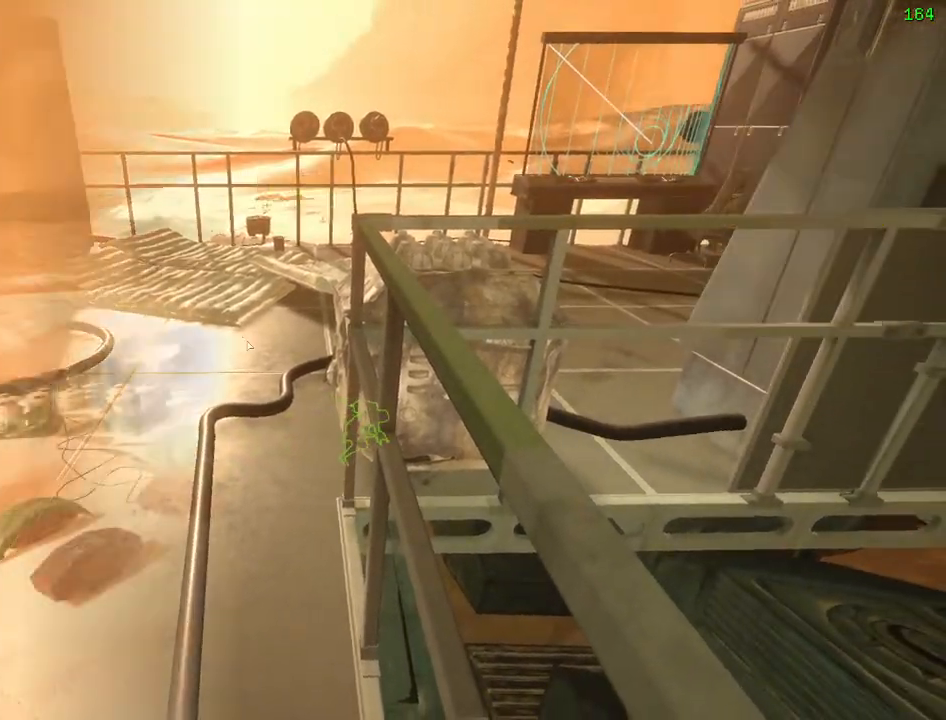
{"keys": [], "mouse": [], "events": []}
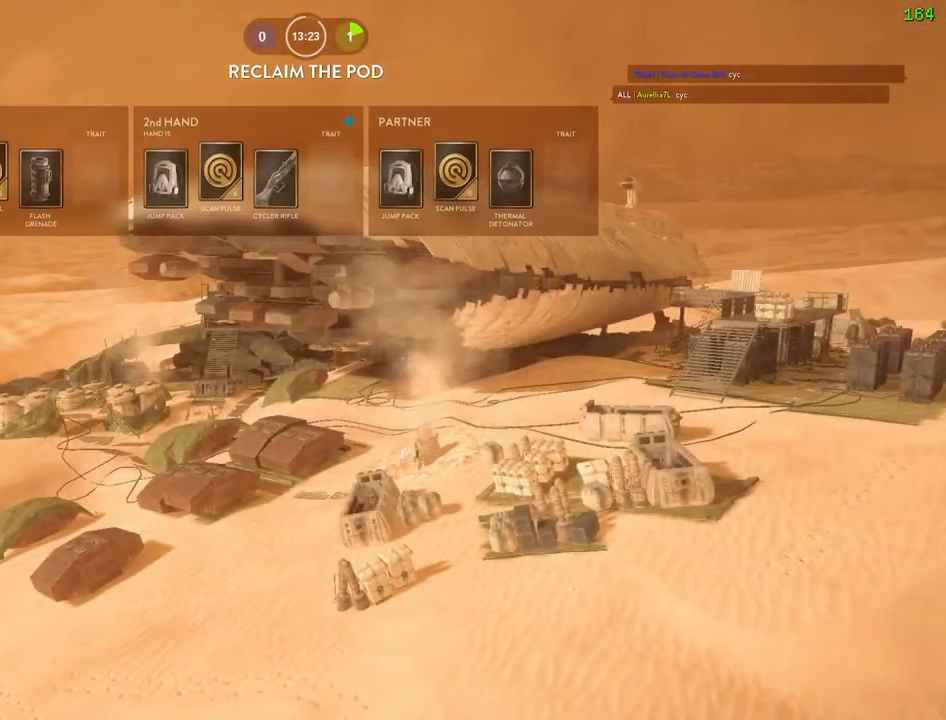
{"keys": [], "mouse": [], "events": [[367, "mouse_left", "down"], [434, "mouse_left", "up"]]}
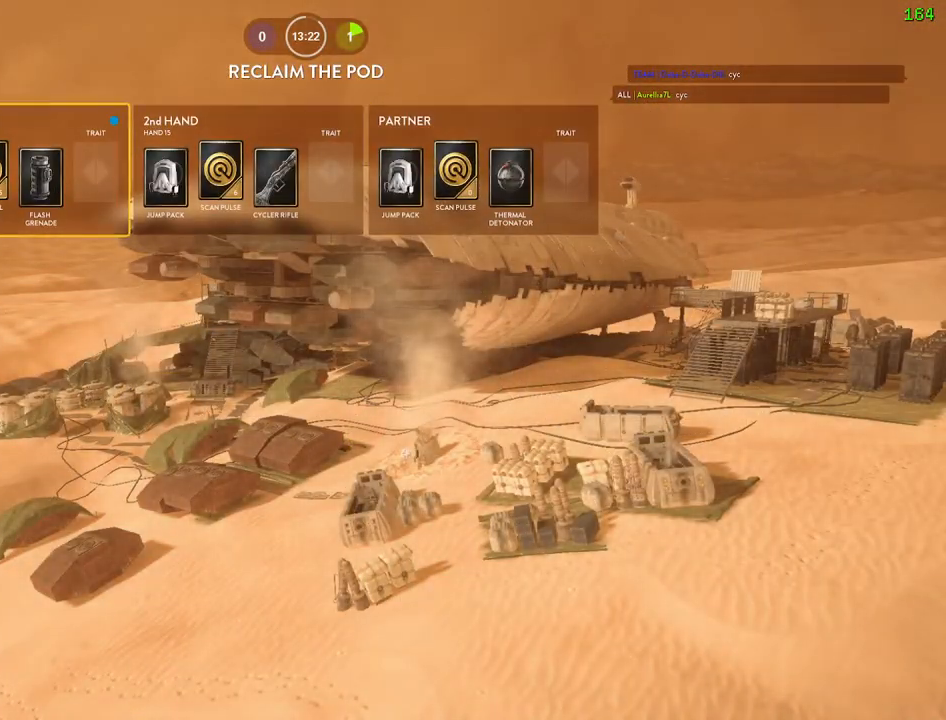
{"keys": ["shift", "w"], "mouse": [], "events": [[84, "mouse_left", "down"], [134, "mouse_left", "up"], [367, "shift", "down"], [384, "w", "down"]]}
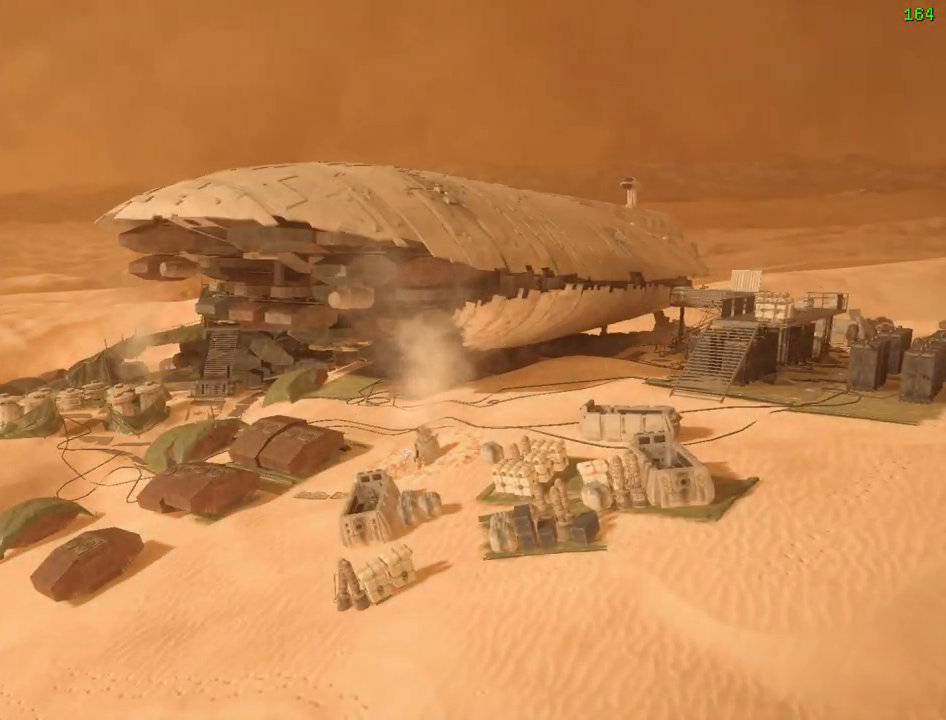
{"keys": ["shift", "w"], "mouse": [], "events": []}
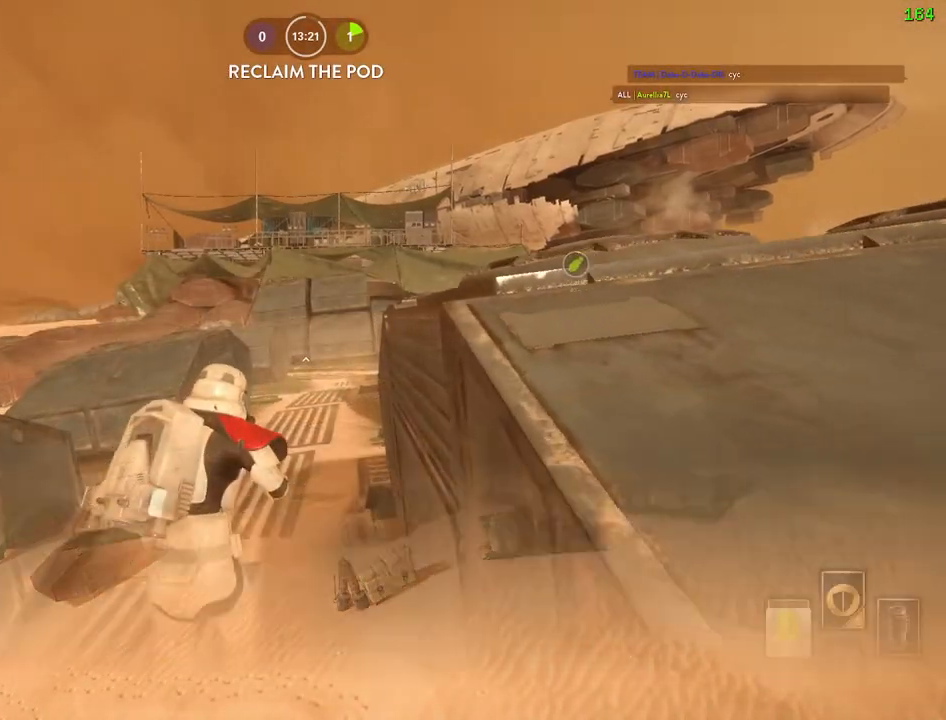
{"keys": ["d"], "mouse": [], "events": [[334, "d", "down"], [467, "w", "up"], [484, "shift", "up"]]}
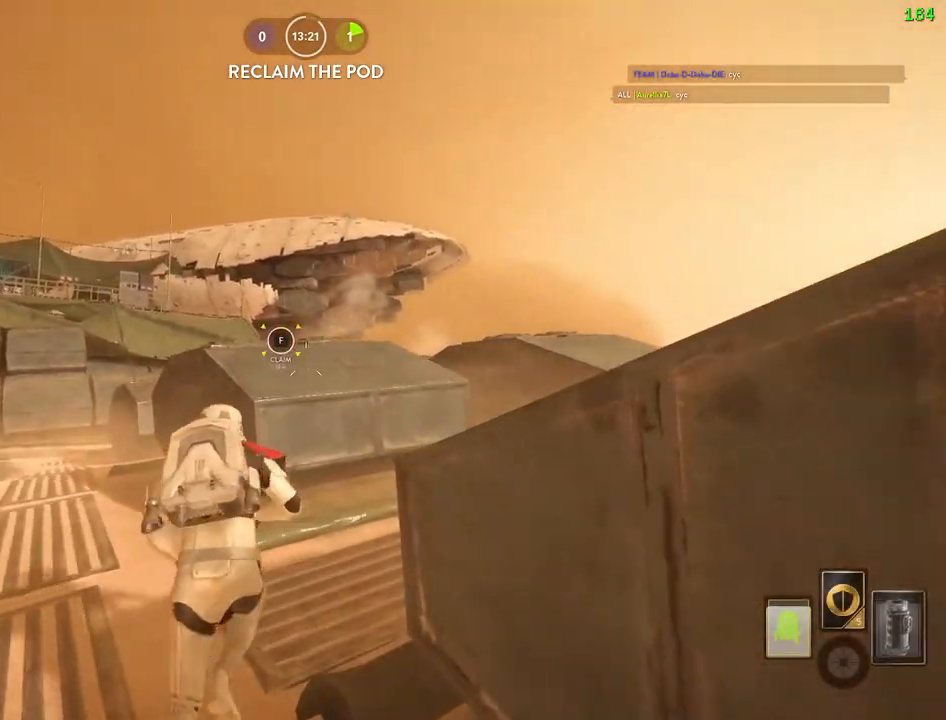
{"keys": ["alt", "d"], "mouse": [], "events": [[184, "w", "down"], [234, "w", "up"], [334, "alt", "down"]]}
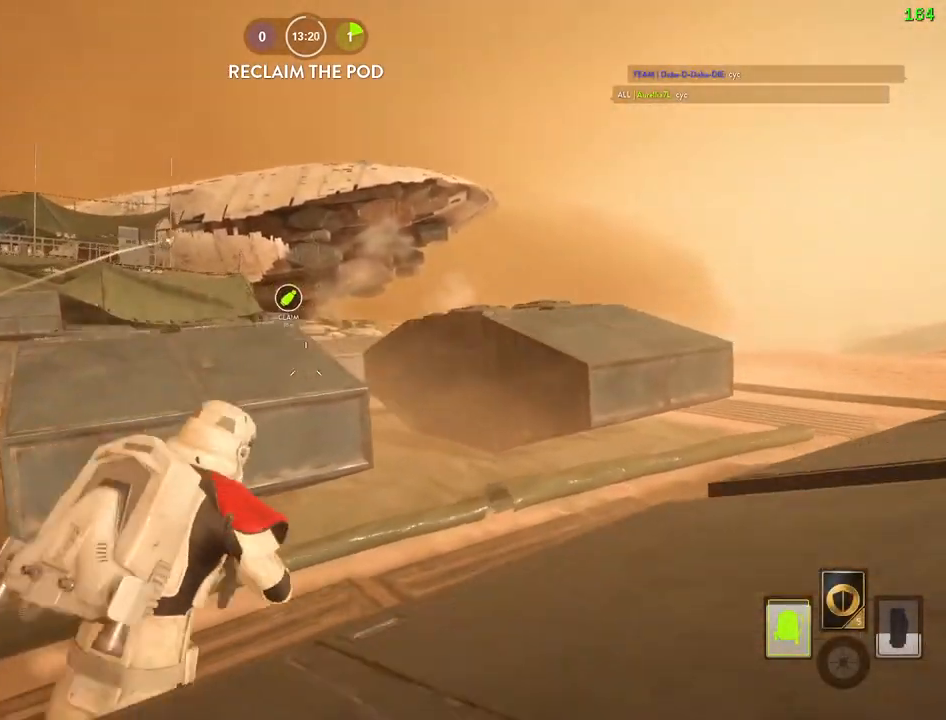
{"keys": ["a", "shift", "w"], "mouse": [], "events": [[17, "alt", "up"], [34, "d", "up"], [217, "space", "down"], [234, "a", "down"], [250, "shift", "down"], [250, "w", "down"], [350, "space", "up"]]}
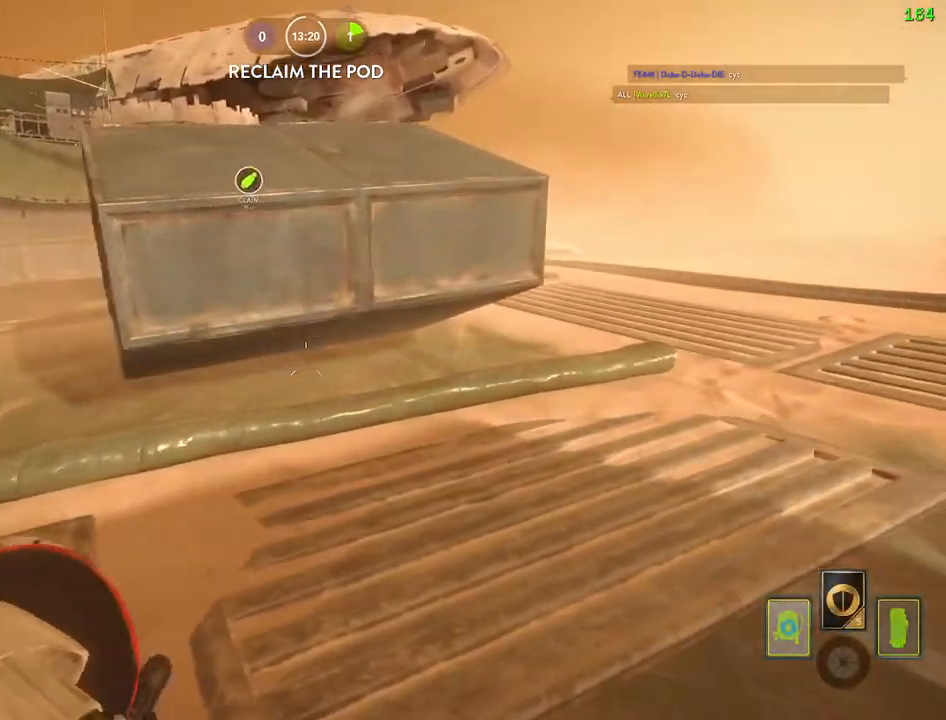
{"keys": ["d"], "mouse": [], "events": [[250, "a", "up"], [450, "d", "down"], [450, "shift", "up"], [484, "w", "up"]]}
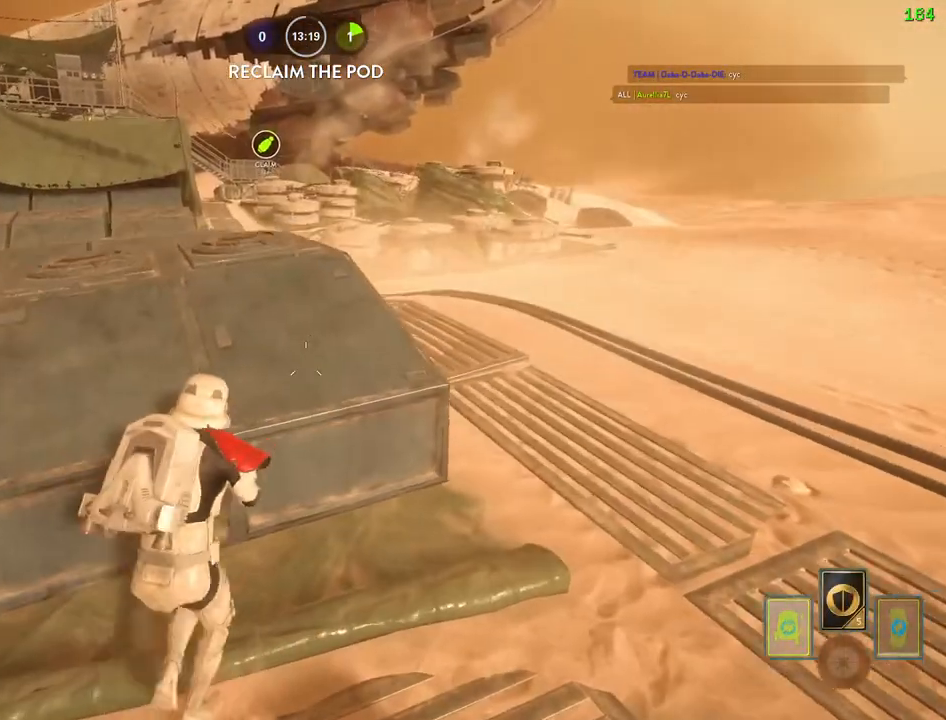
{"keys": ["a"], "mouse": [], "events": [[100, "a", "down"], [100, "d", "up"], [250, "a", "up"], [250, "d", "down"], [417, "a", "down"], [417, "d", "up"]]}
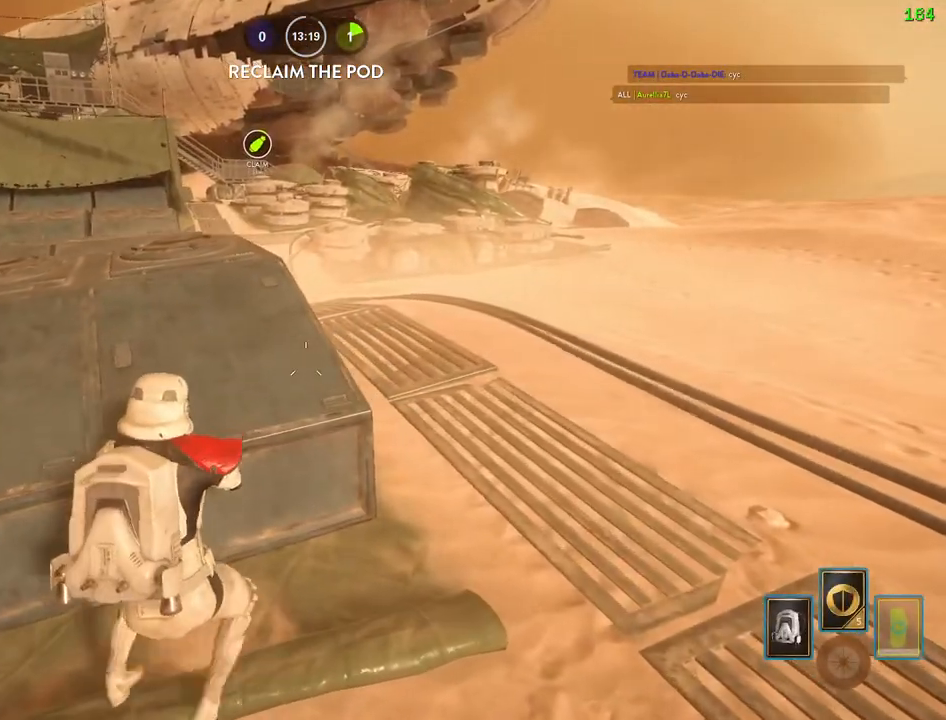
{"keys": ["d"], "mouse": [], "events": [[34, "a", "up"], [84, "d", "down"], [250, "a", "down"], [250, "d", "up"], [334, "a", "up"], [350, "d", "down"]]}
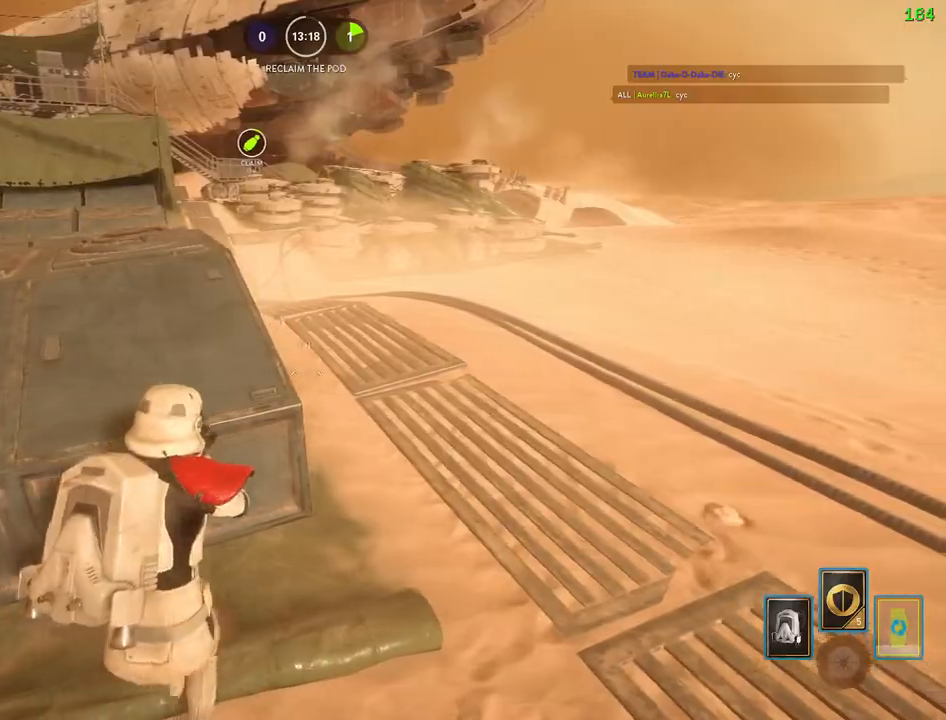
{"keys": ["a"], "mouse": [], "events": [[84, "d", "up"], [117, "shift", "down"], [117, "w", "down"], [250, "d", "down"], [267, "d", "up"], [317, "a", "down"], [334, "w", "up"], [400, "shift", "up"]]}
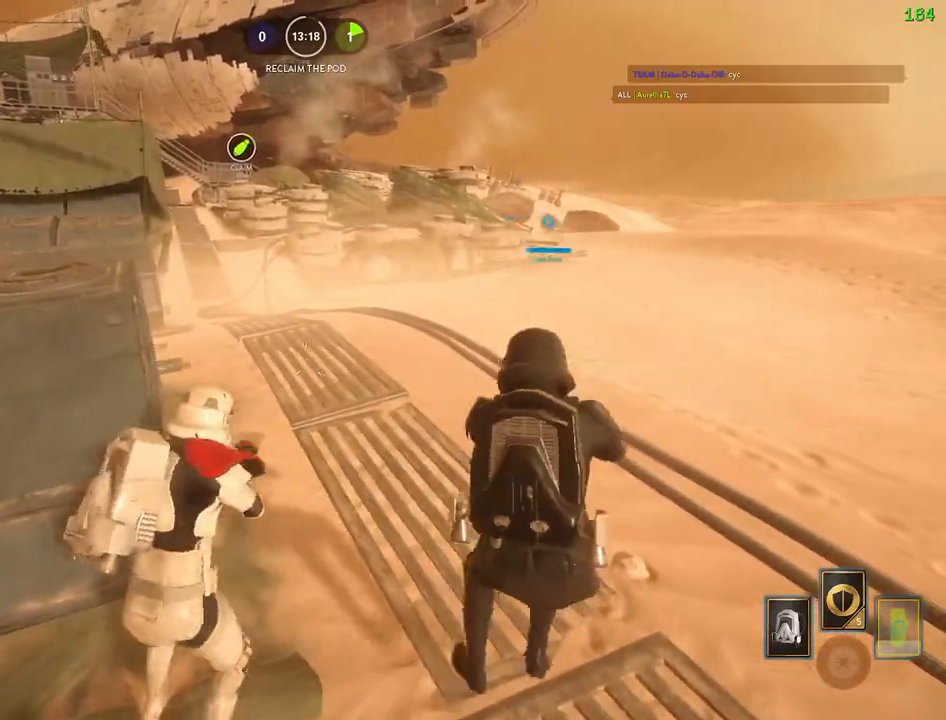
{"keys": ["a"], "mouse": [], "events": [[284, "a", "up"], [317, "d", "down"], [500, "a", "down"], [500, "d", "up"]]}
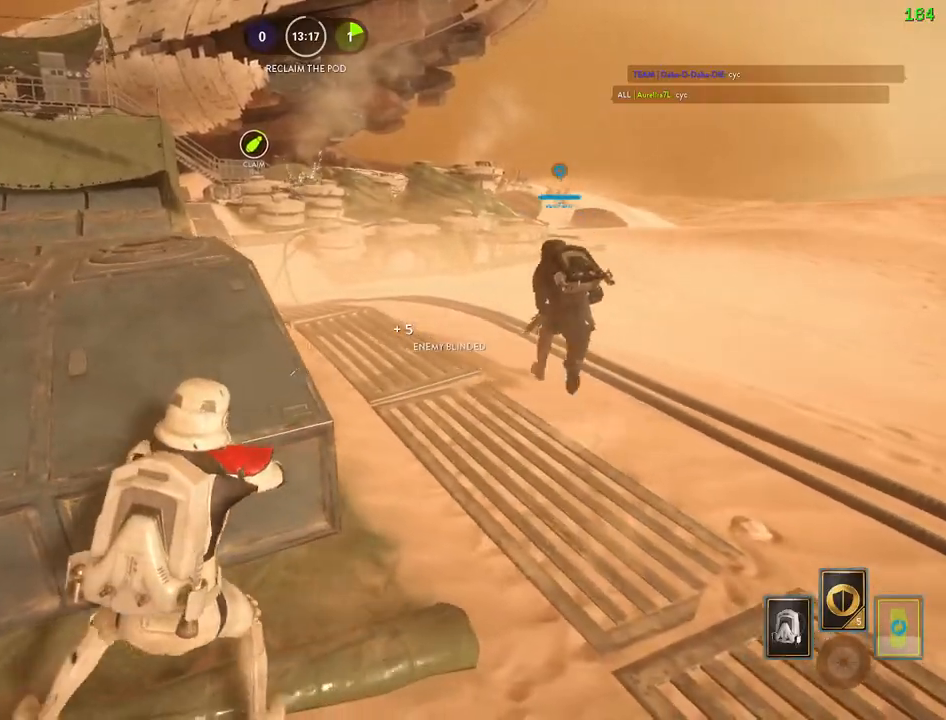
{"keys": ["a", "d", "shift", "w"], "mouse": [], "events": [[150, "a", "up"], [167, "d", "down"], [400, "shift", "down"], [417, "w", "down"], [450, "a", "down"]]}
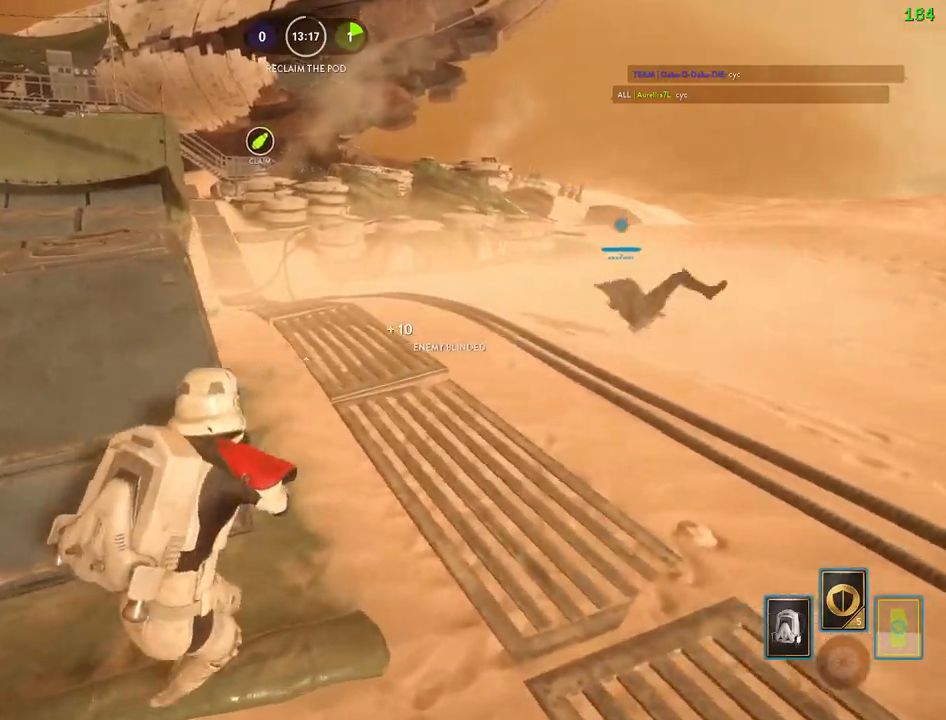
{"keys": ["space"], "mouse": [], "events": [[17, "a", "up"], [50, "alt", "down"], [67, "w", "up"], [134, "shift", "up"], [267, "alt", "up"], [267, "d", "up"], [434, "space", "down"]]}
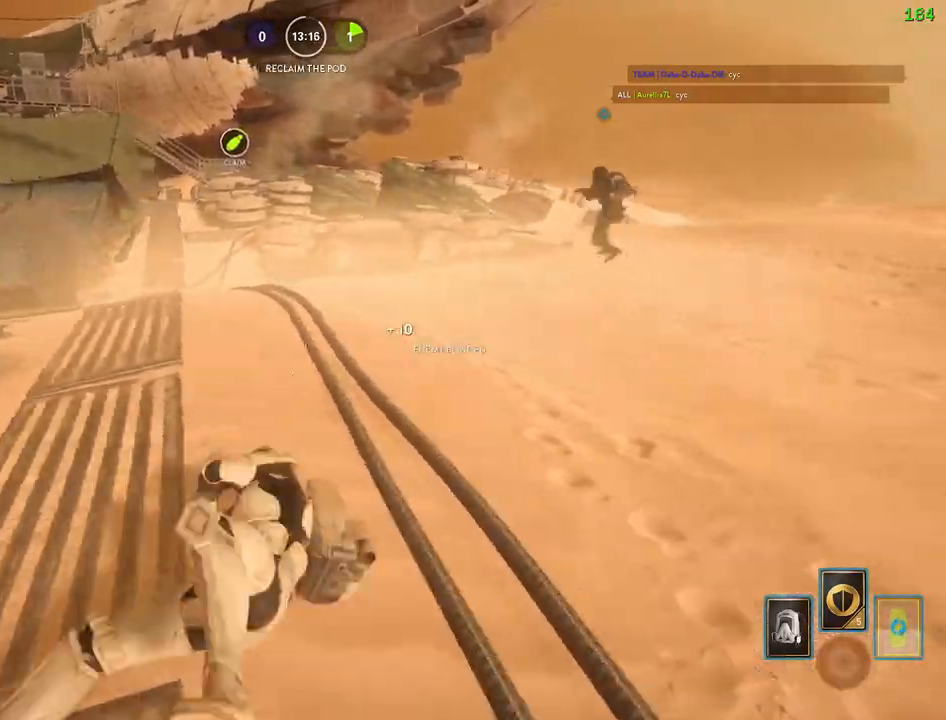
{"keys": ["a", "shift", "w"], "mouse": [], "events": [[17, "space", "up"], [117, "space", "down"], [234, "a", "down"], [250, "shift", "down"], [267, "w", "down"], [384, "space", "up"]]}
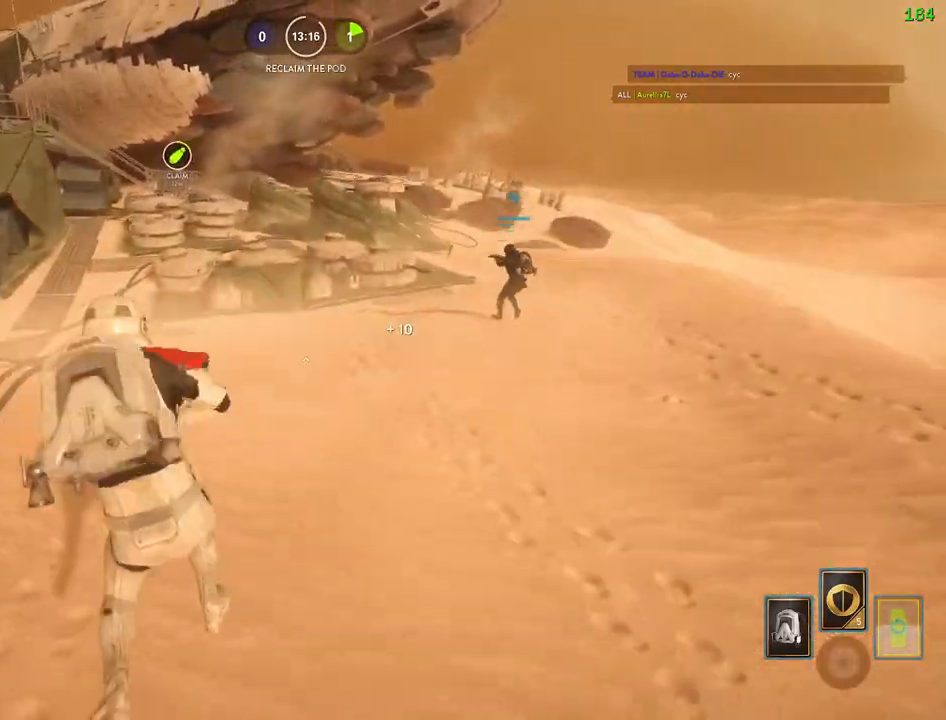
{"keys": ["a", "shift", "w"], "mouse": [], "events": []}
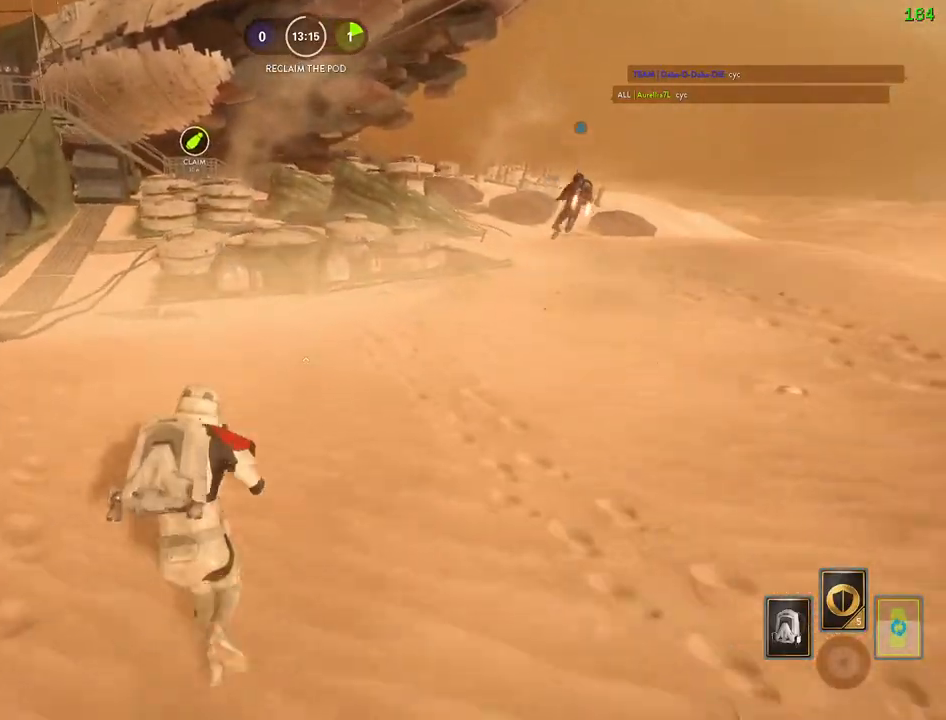
{"keys": ["w"], "mouse": ["left"], "events": [[400, "shift", "up"], [400, "w", "up"], [450, "w", "down"], [500, "a", "up"], [500, "mouse_left", "down"]]}
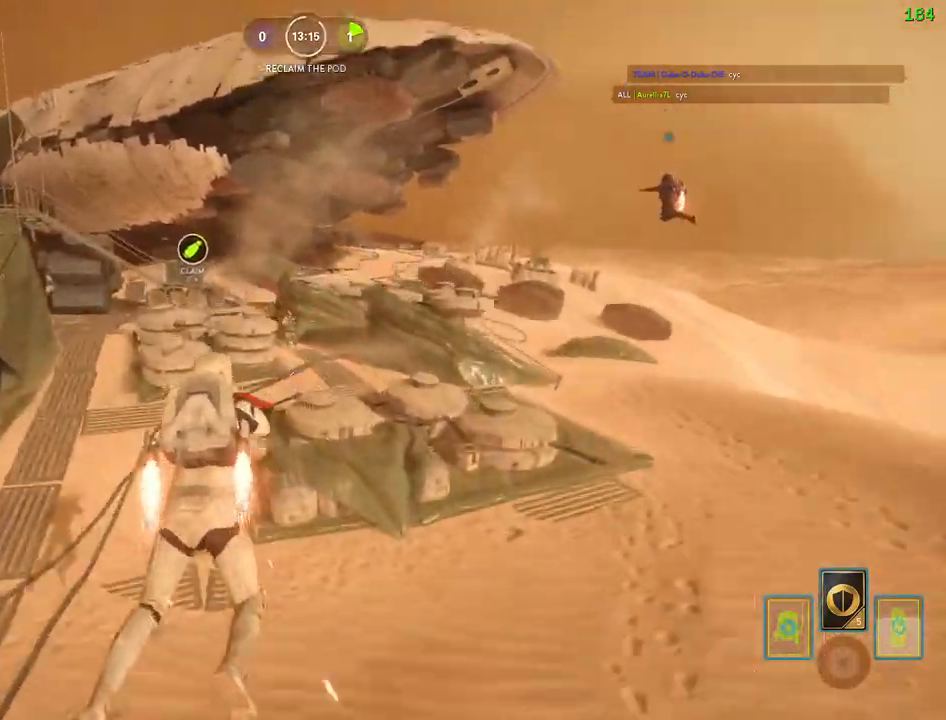
{"keys": ["a", "w"], "mouse": ["left"], "events": [[117, "mouse_left", "up"], [134, "mouse_left", "down"], [234, "mouse_left", "up"], [284, "mouse_left", "down"], [334, "d", "down"], [384, "a", "down"], [384, "d", "up"], [384, "mouse_left", "up"], [434, "mouse_left", "down"]]}
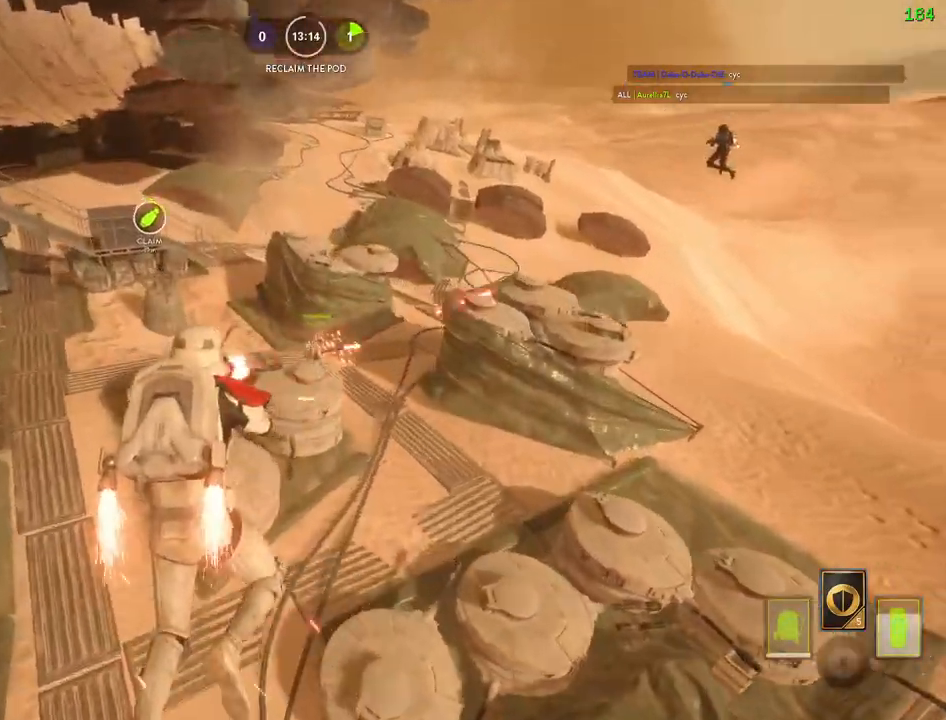
{"keys": ["a", "w"], "mouse": ["left"], "events": [[34, "a", "up"], [34, "mouse_left", "up"], [67, "mouse_left", "down"], [167, "mouse_left", "up"], [184, "a", "down"], [200, "mouse_left", "down"], [334, "mouse_left", "up"], [367, "mouse_left", "down"], [467, "mouse_left", "up"], [500, "mouse_left", "down"]]}
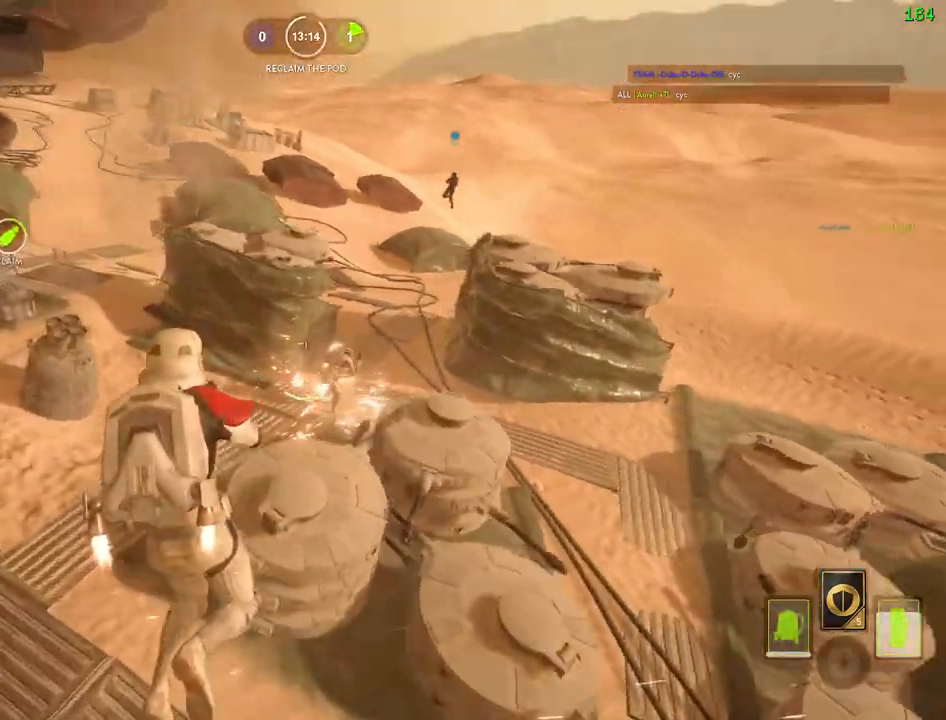
{"keys": ["a", "shift", "w"], "mouse": [], "events": [[50, "a", "up"], [100, "mouse_left", "up"], [150, "mouse_left", "down"], [250, "mouse_left", "up"], [300, "mouse_left", "down"], [350, "a", "down"], [350, "e", "down"], [350, "shift", "down"], [434, "mouse_left", "up"], [450, "e", "up"]]}
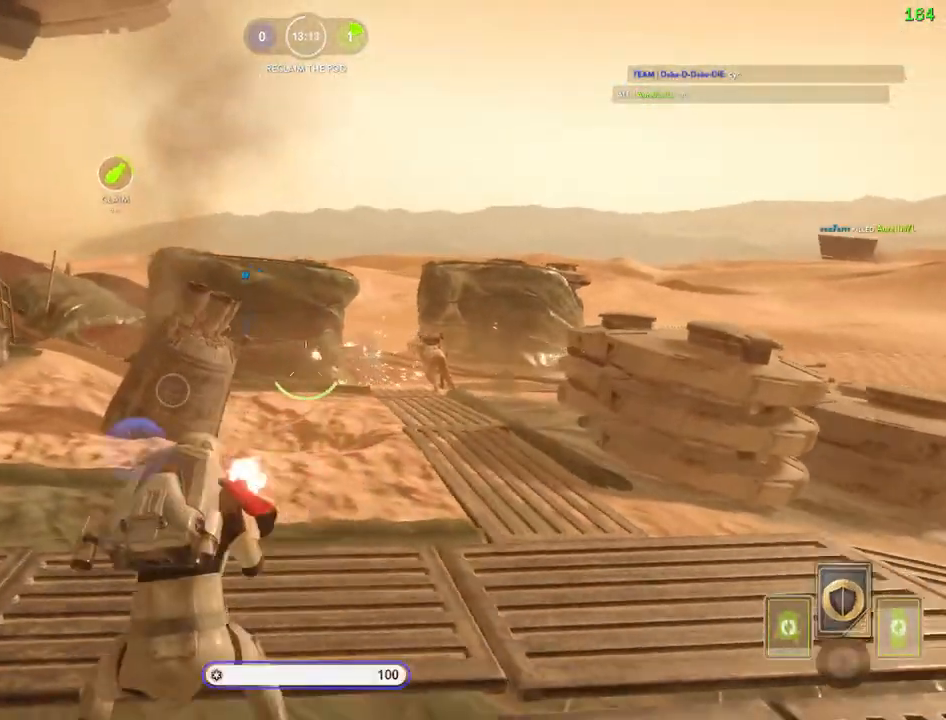
{"keys": ["a", "f", "shift", "w"], "mouse": [], "events": [[50, "f", "down"], [250, "a", "up"], [467, "a", "down"]]}
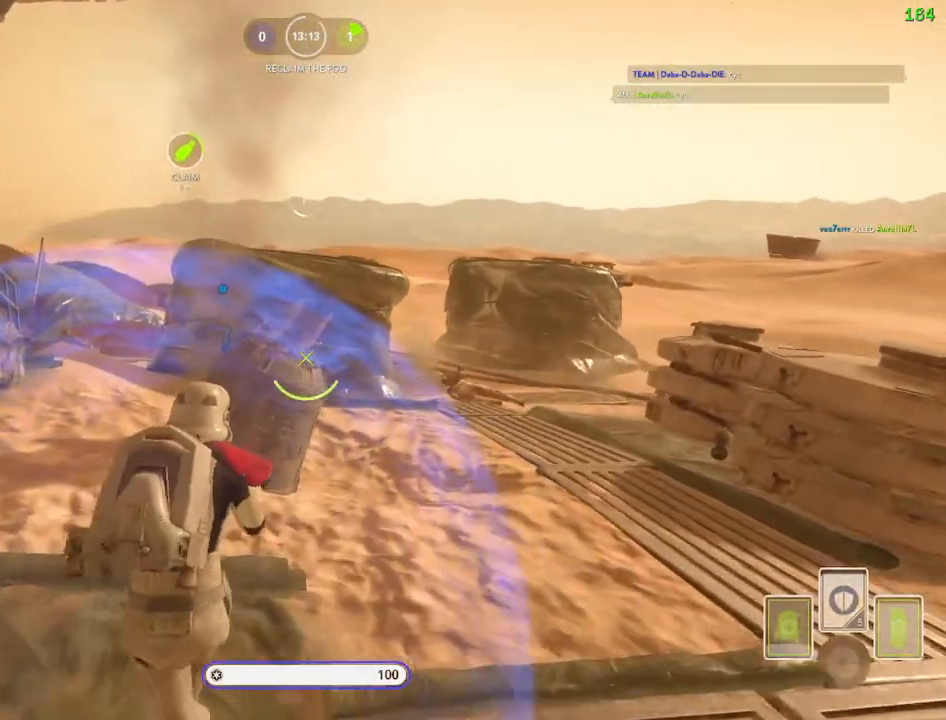
{"keys": ["a", "f", "w"], "mouse": [], "events": [[167, "a", "up"], [200, "shift", "up"], [400, "a", "down"]]}
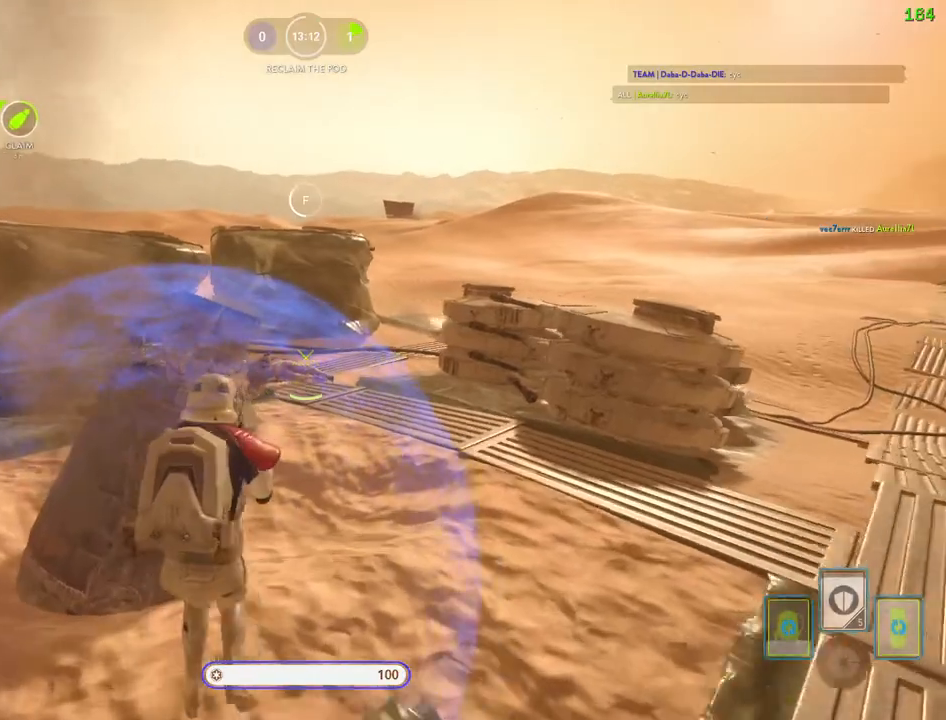
{"keys": ["a", "f", "w"], "mouse": [], "events": []}